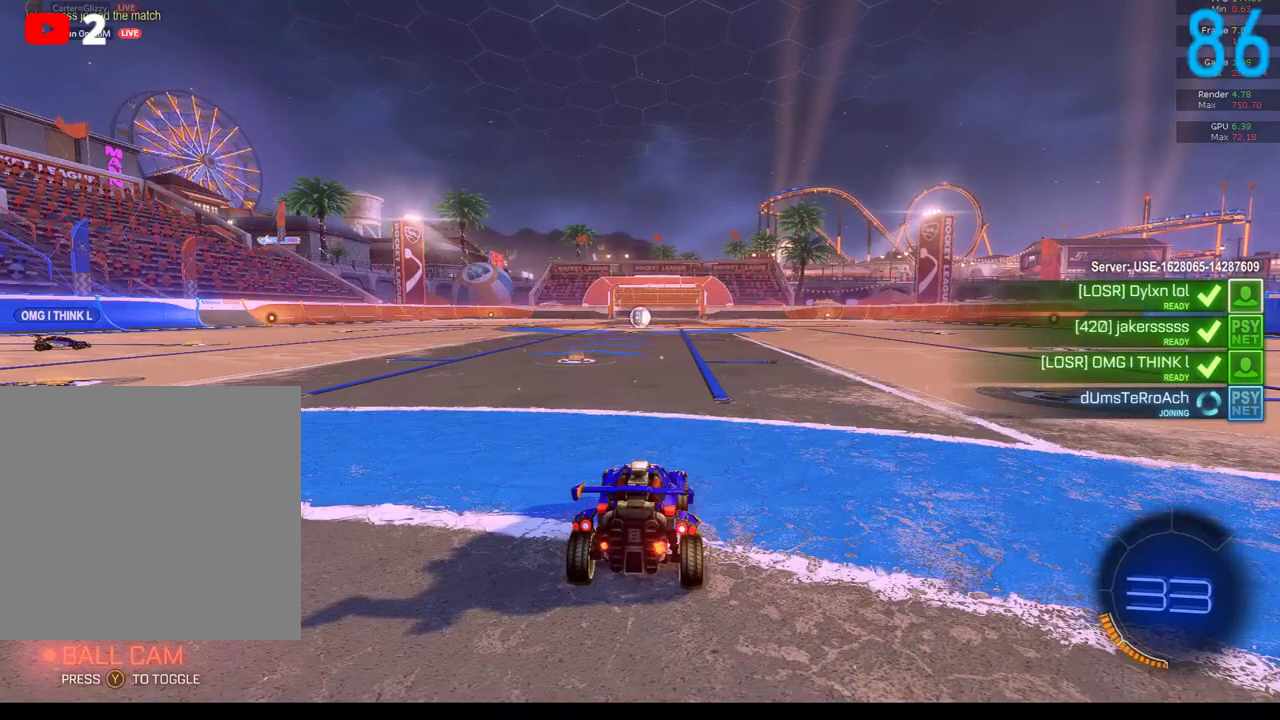
Gameplay with a controller (Xbox layout); each line is a JSON object with the inputs held at the frame after it. "events" lists button and stick changes between this image and that frame as [ms after this image, input, new state], when the widget could be followed in between. Not read: L1 R1.
{"buttons": [], "left_stick": "up", "right_stick": "right", "events": [[450, "left_stick", "up"], [450, "right_stick", "right"]]}
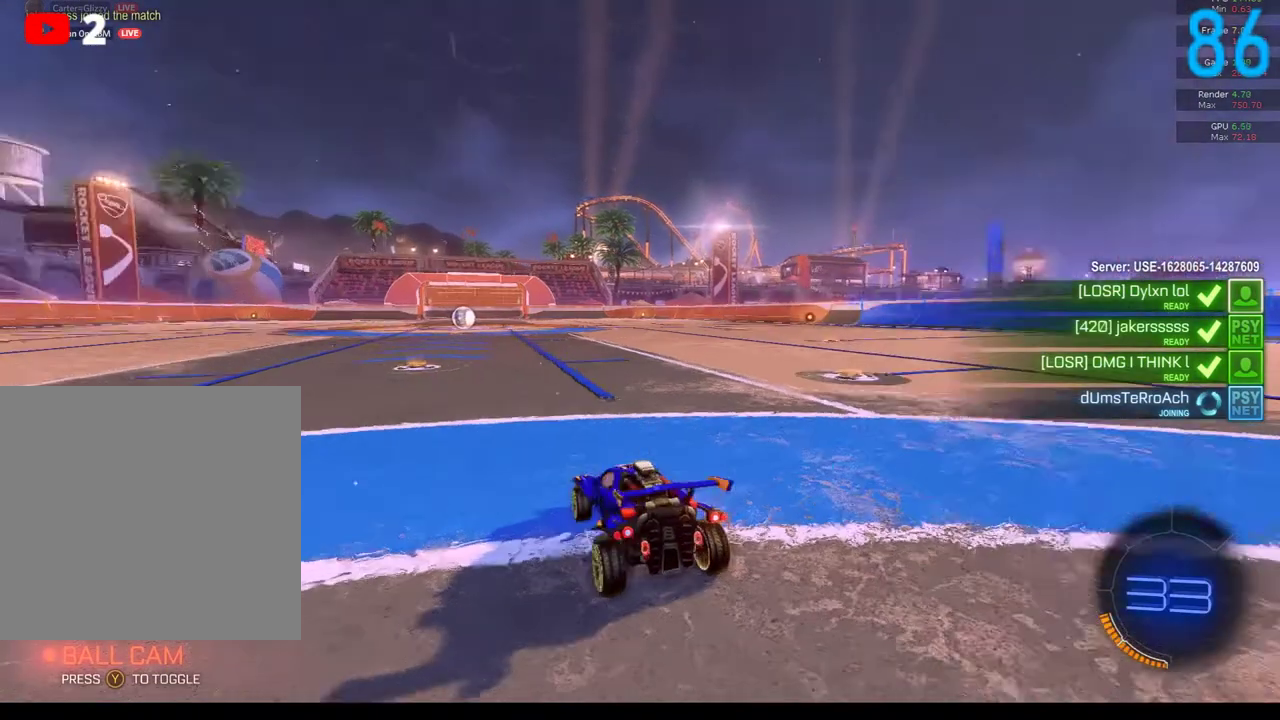
{"buttons": ["R2"], "left_stick": "center", "right_stick": "up", "events": [[100, "R2", "down"], [133, "left_stick", "center"], [167, "right_stick", "down-right"], [217, "L2", "down"], [233, "right_stick", "center"], [450, "L2", "up"], [483, "right_stick", "up"]]}
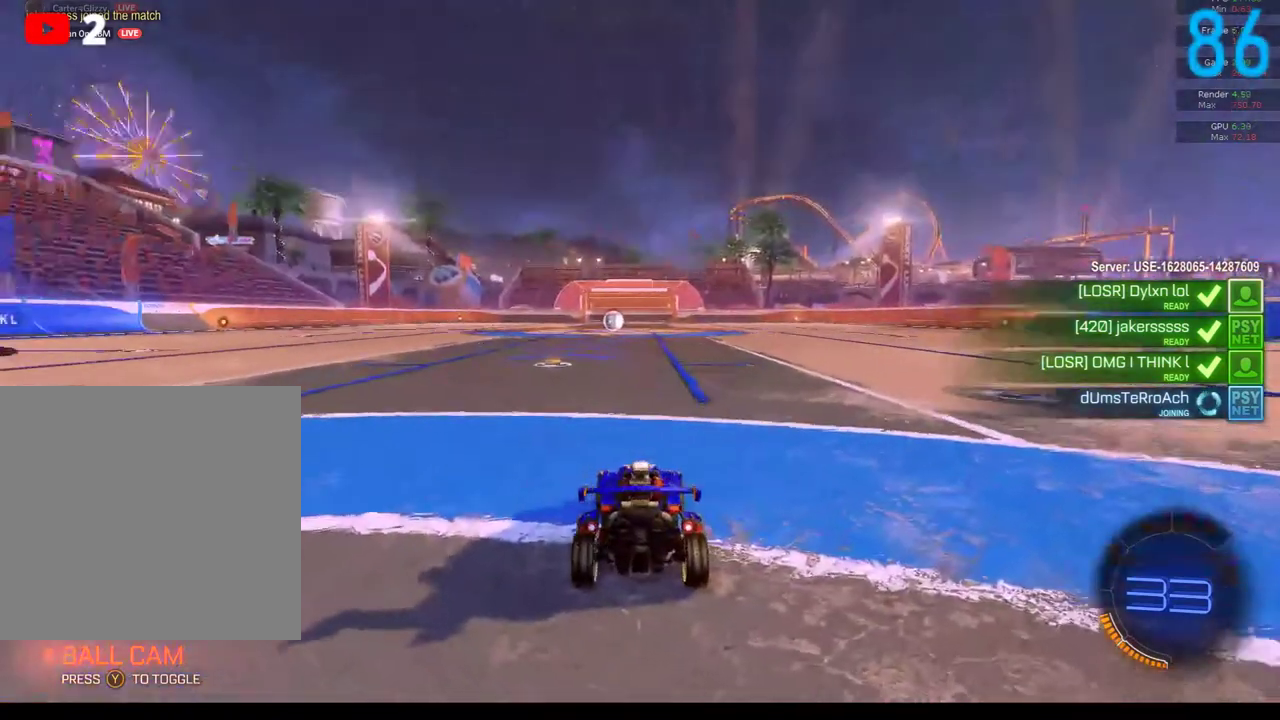
{"buttons": ["R2"], "left_stick": "center", "right_stick": "right", "events": [[100, "right_stick", "up-left"], [383, "right_stick", "down-right"], [500, "right_stick", "right"]]}
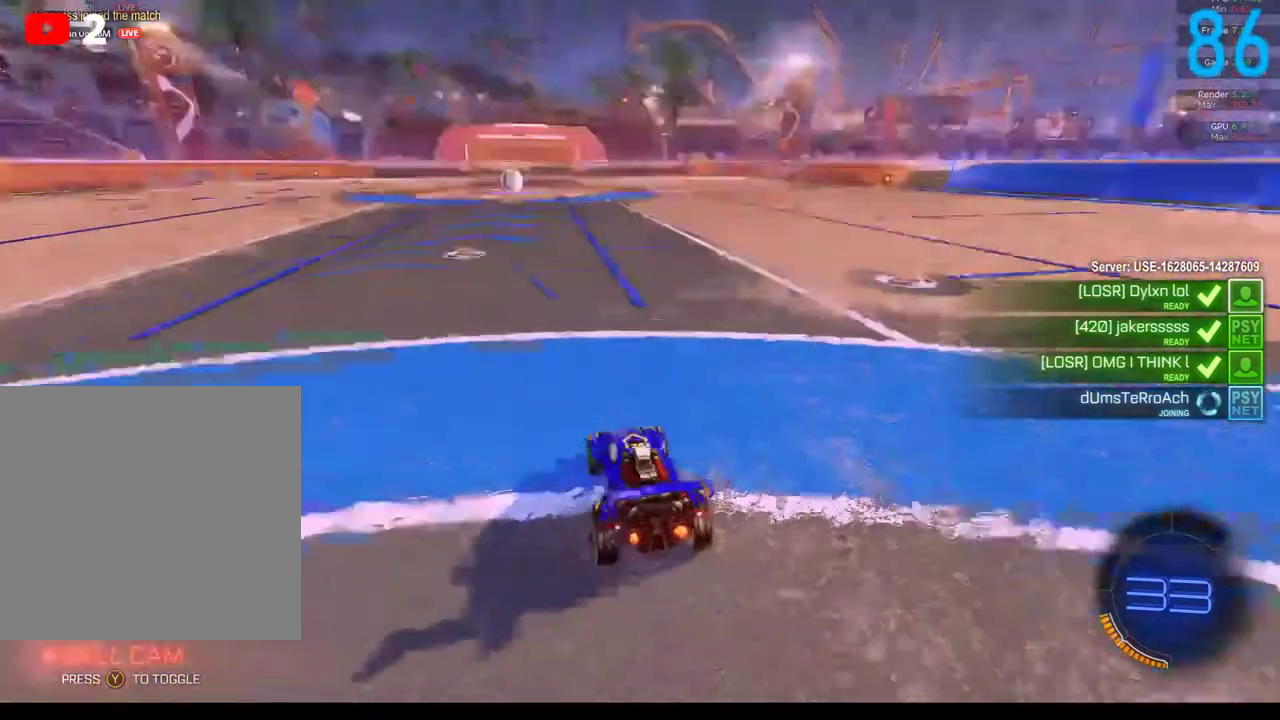
{"buttons": ["R2"], "left_stick": "center", "right_stick": "center", "events": [[50, "right_stick", "up"], [100, "right_stick", "up-left"], [217, "R2", "up"], [217, "right_stick", "center"], [433, "R2", "down"]]}
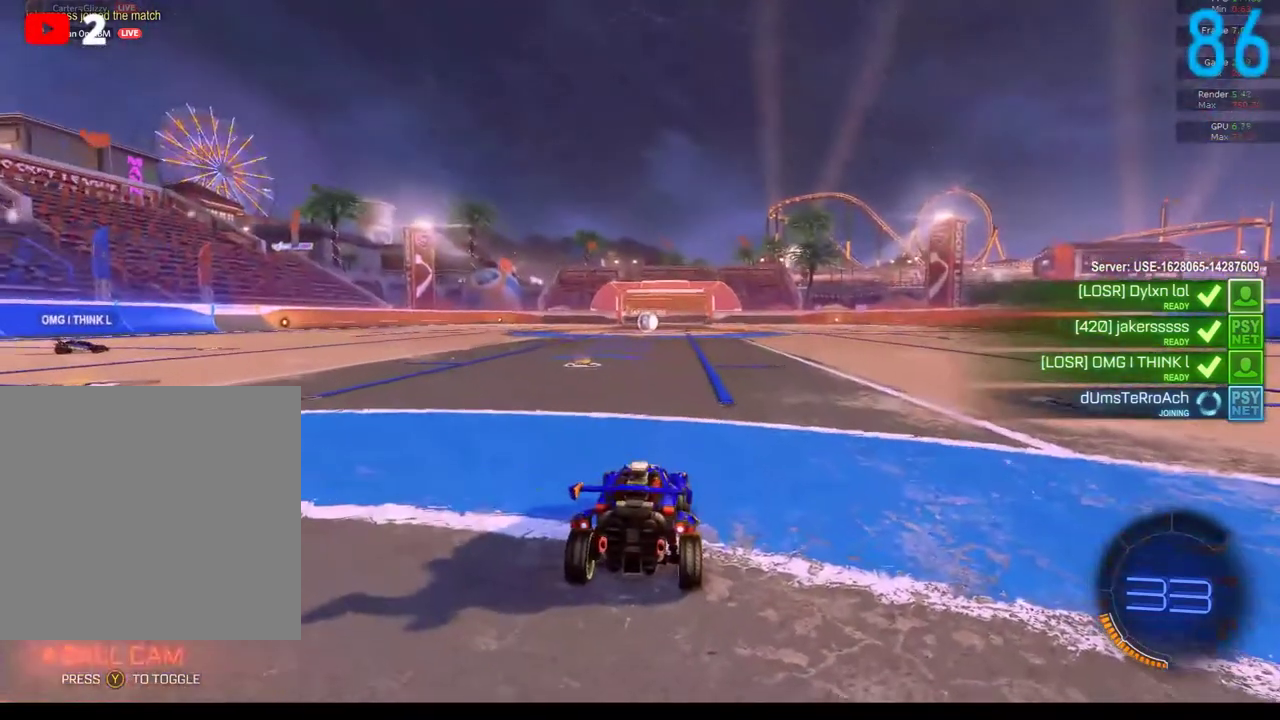
{"buttons": ["L2", "R2"], "left_stick": "center", "right_stick": "center", "events": [[133, "L2", "down"]]}
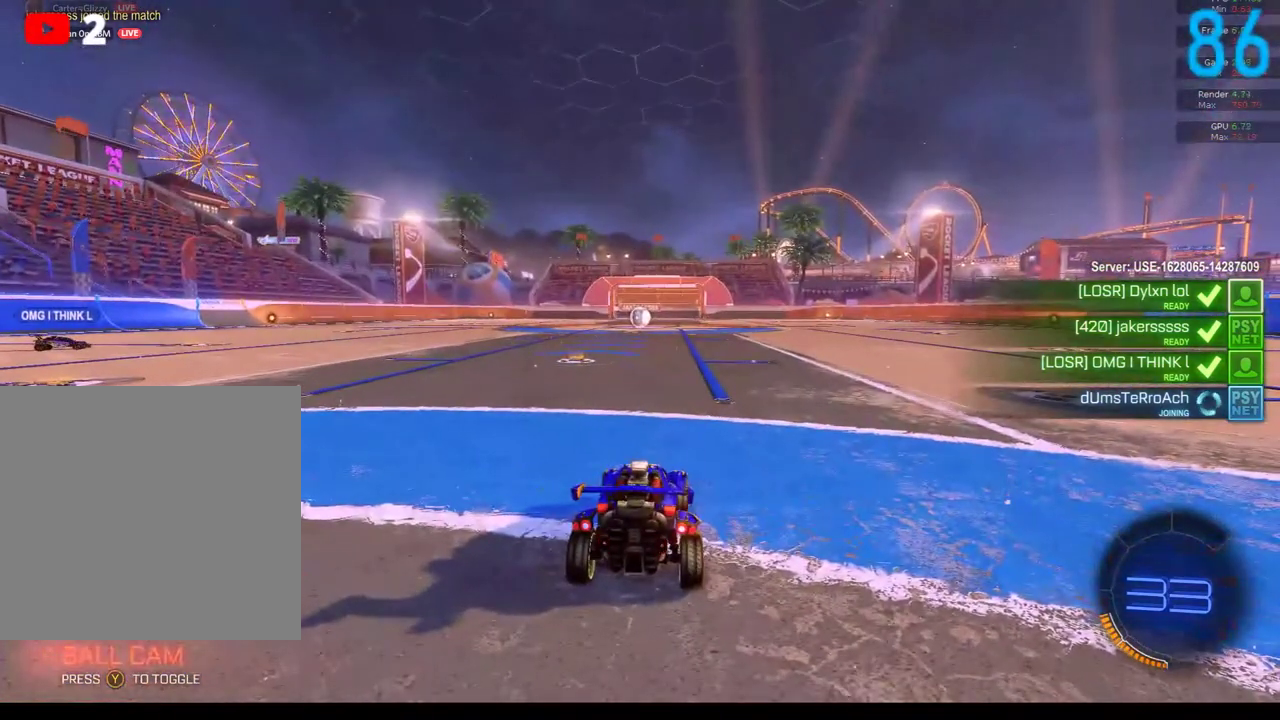
{"buttons": ["R2"], "left_stick": "center", "right_stick": "center", "events": [[433, "L2", "up"]]}
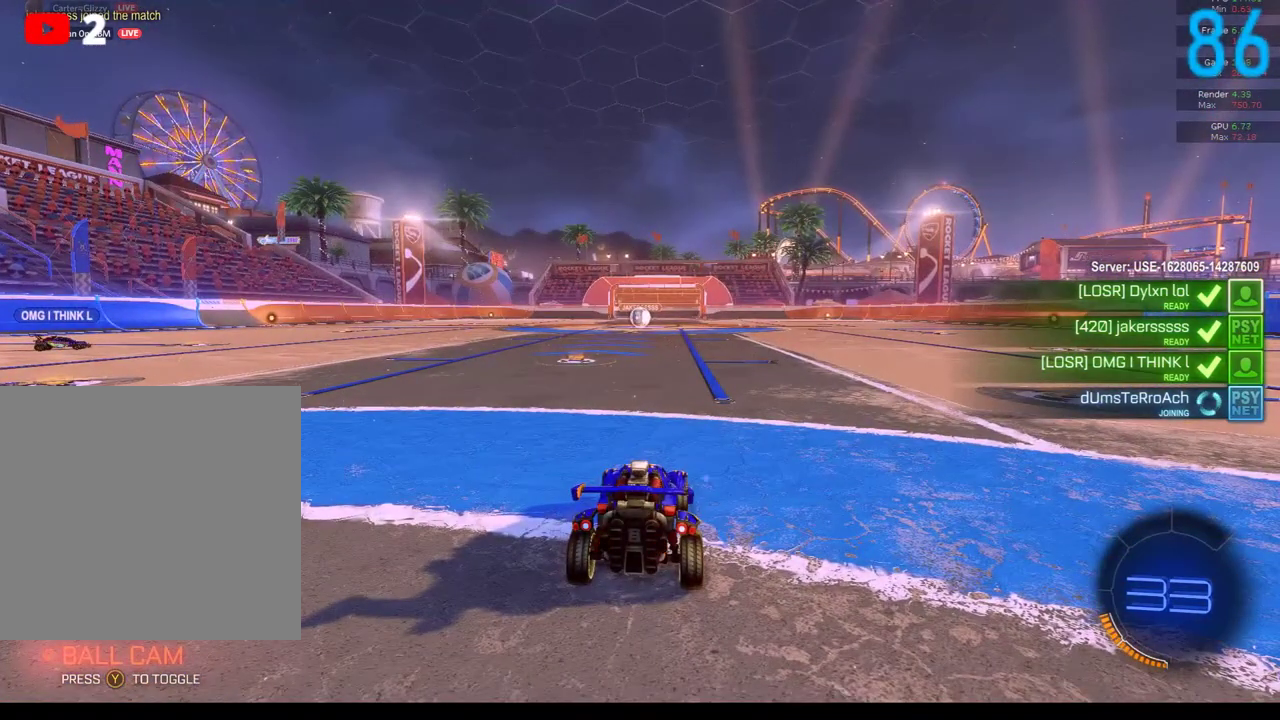
{"buttons": [], "left_stick": "center", "right_stick": "center", "events": [[17, "R2", "up"], [217, "L2", "down"], [217, "R2", "down"], [350, "L2", "up"], [383, "R2", "up"]]}